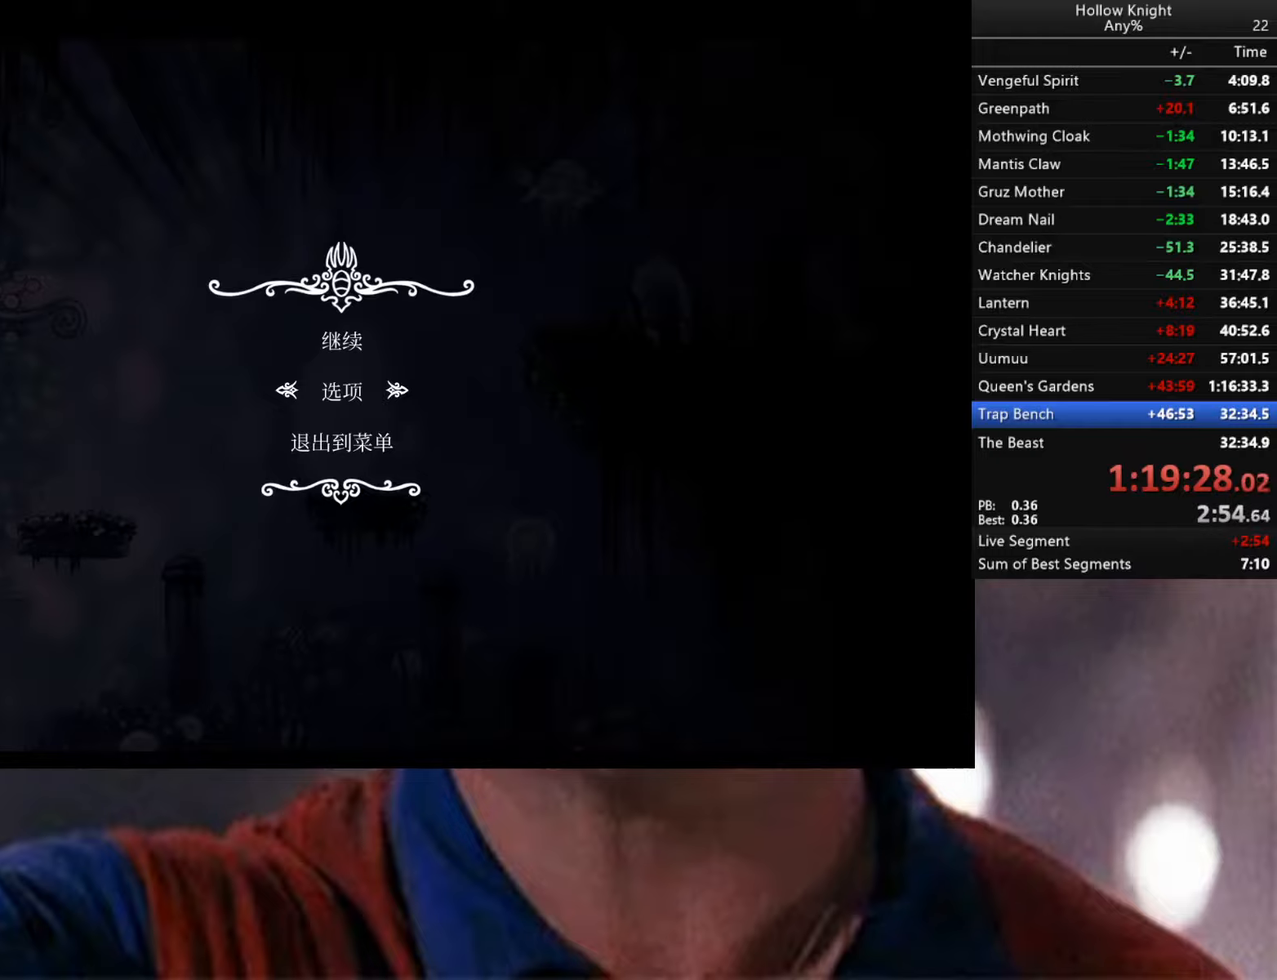
Gameplay with a controller (Xbox layout); each line is a JSON object with the inputs held at the frame after it. "events" lists button and stick changes between this image and that frame as [ms after this image, input, new state], when the widget could be followed in between.
{"buttons": [], "left_stick": "center", "right_stick": "center", "events": [[67, "B", "down"], [217, "B", "up"]]}
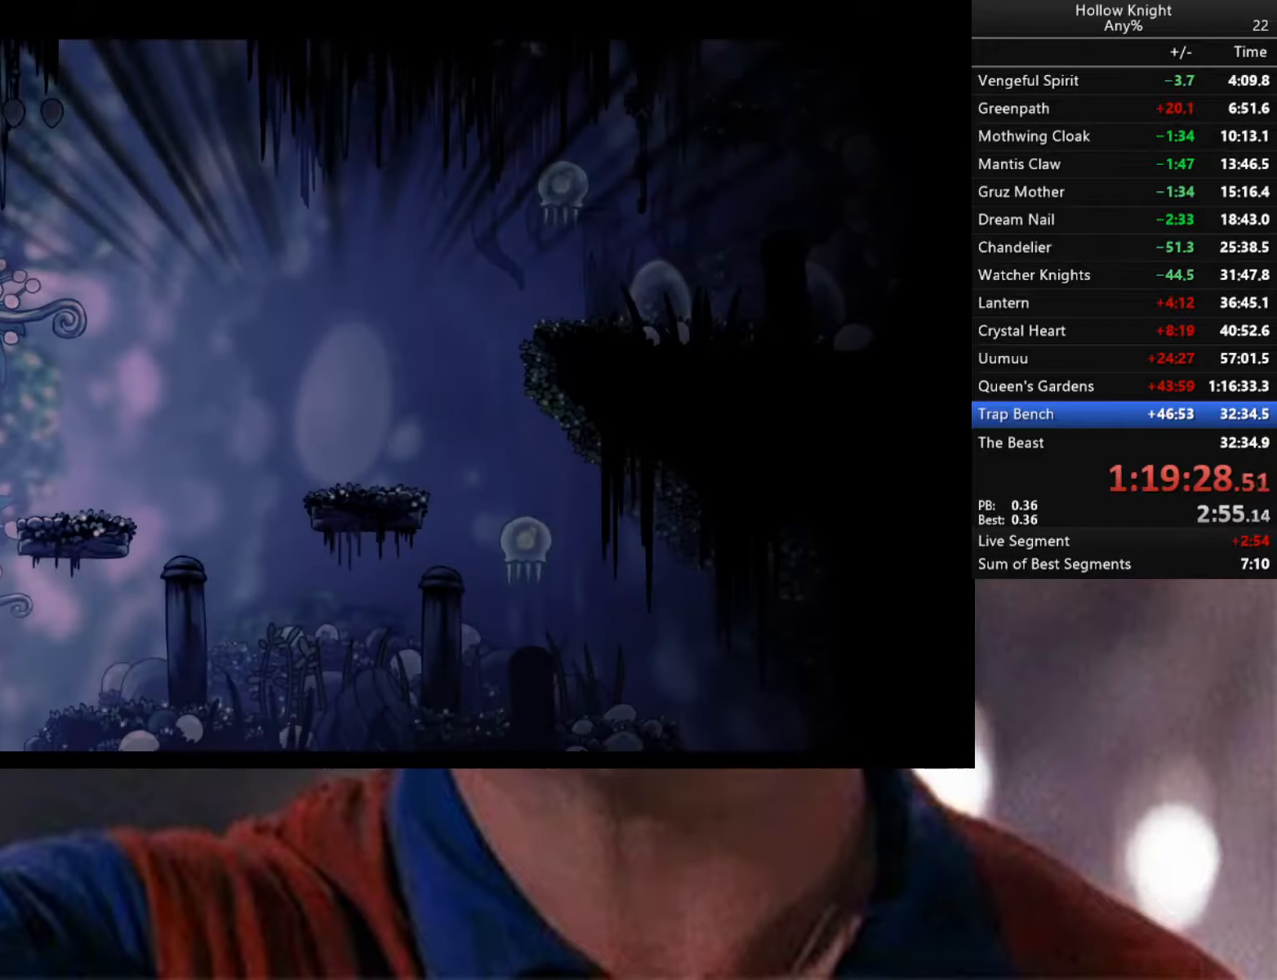
{"buttons": [], "left_stick": "right", "right_stick": "center", "events": [[134, "left_stick", "right"], [200, "A", "down"], [267, "A", "up"], [267, "R2", "down"], [500, "R2", "up"]]}
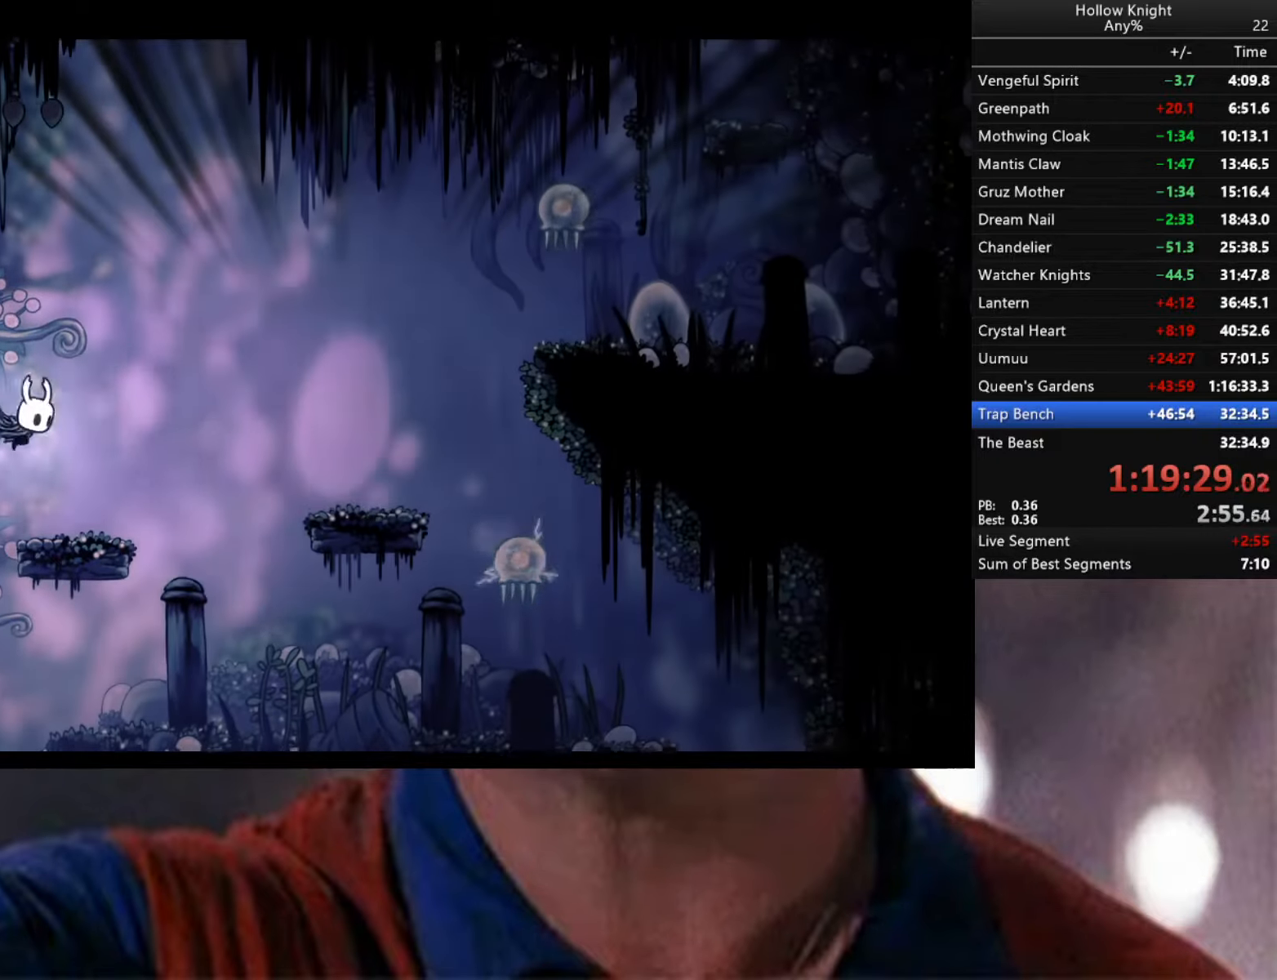
{"buttons": ["A"], "left_stick": "right", "right_stick": "center", "events": [[17, "left_stick", "center"], [434, "A", "down"], [434, "left_stick", "right"]]}
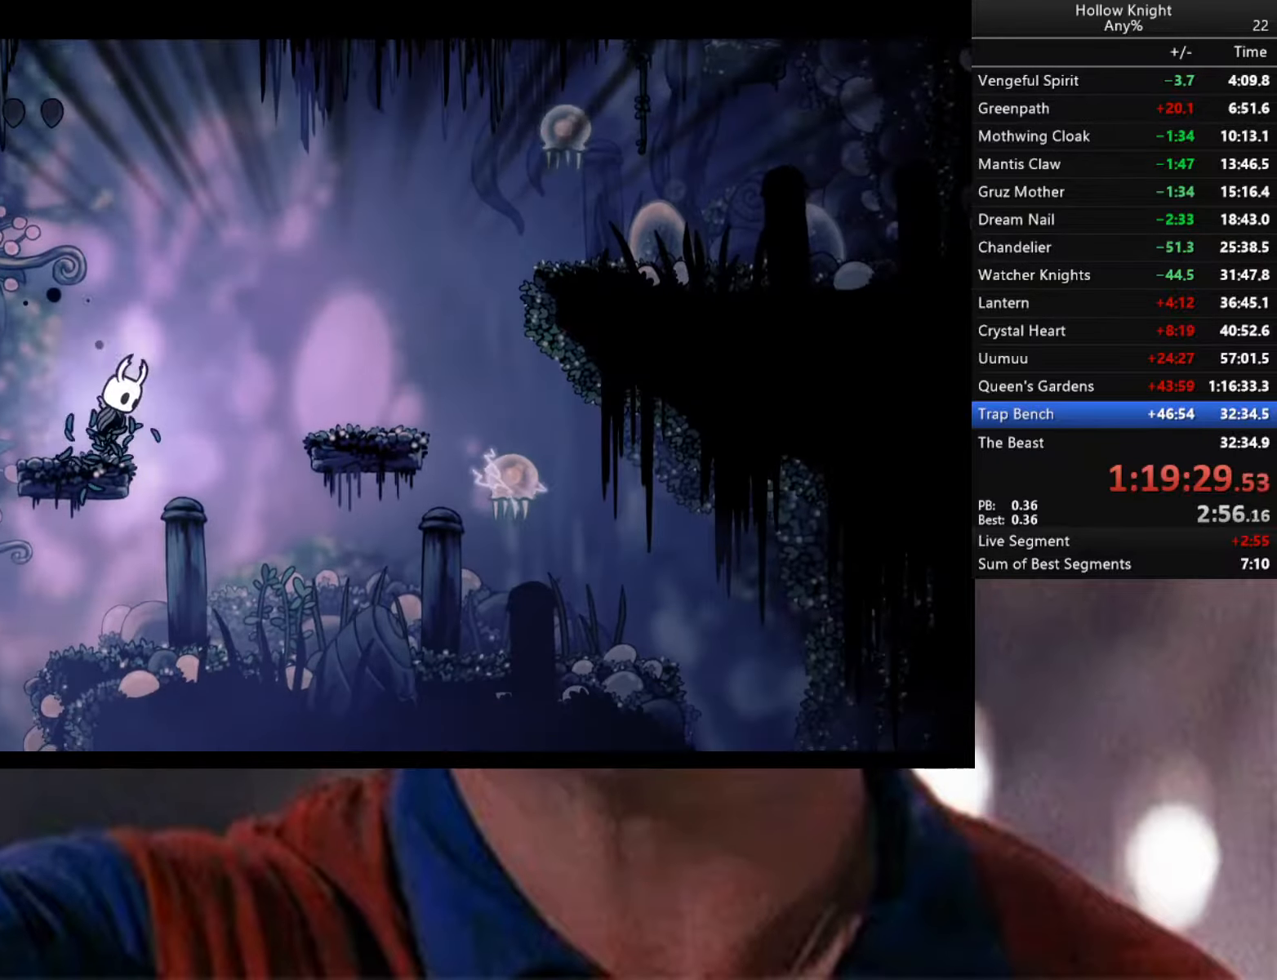
{"buttons": [], "left_stick": "right", "right_stick": "center", "events": [[234, "A", "up"]]}
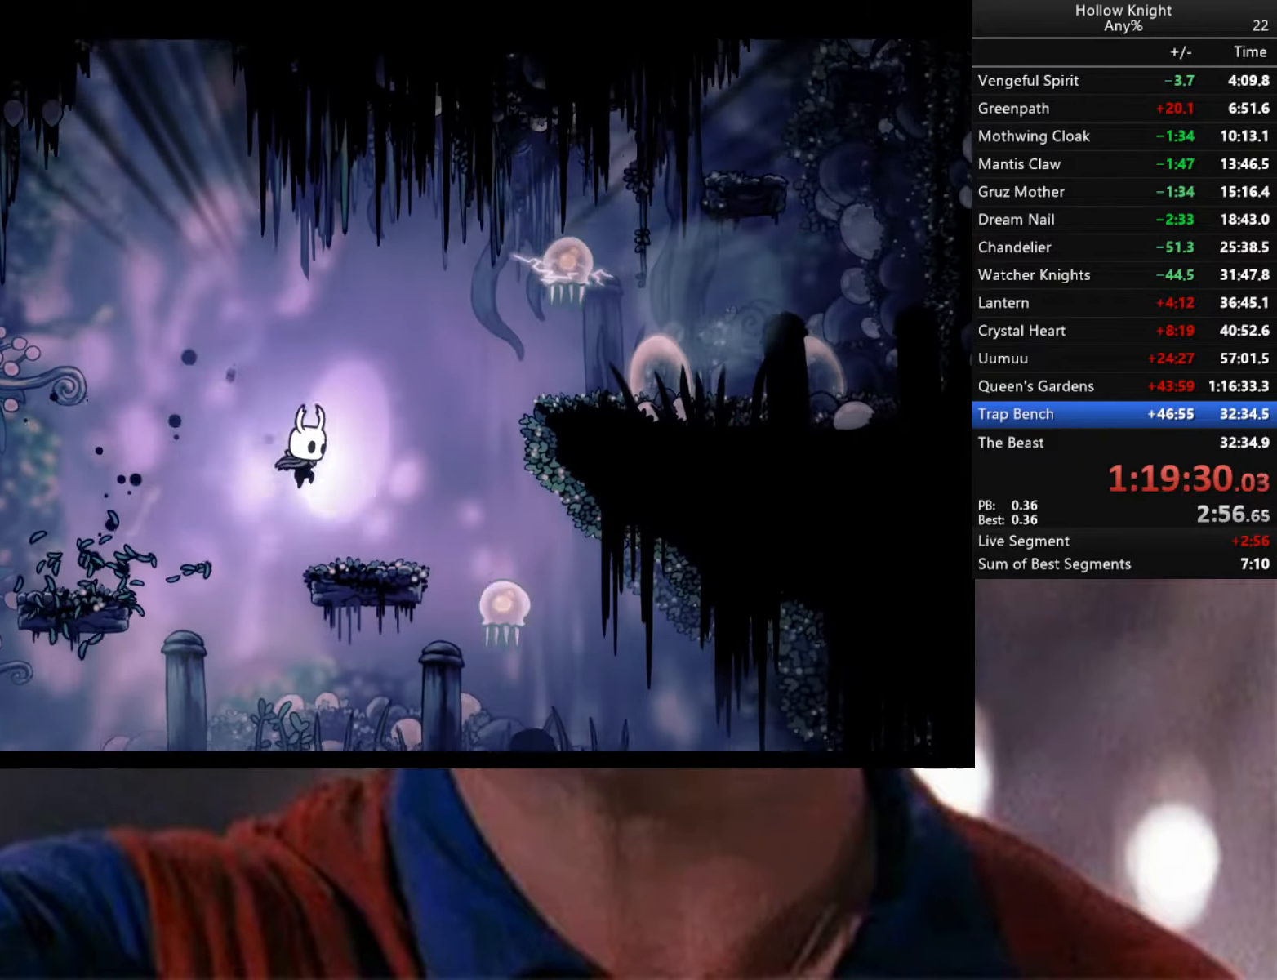
{"buttons": ["Y"], "left_stick": "center", "right_stick": "center", "events": [[167, "Y", "down"], [167, "left_stick", "center"]]}
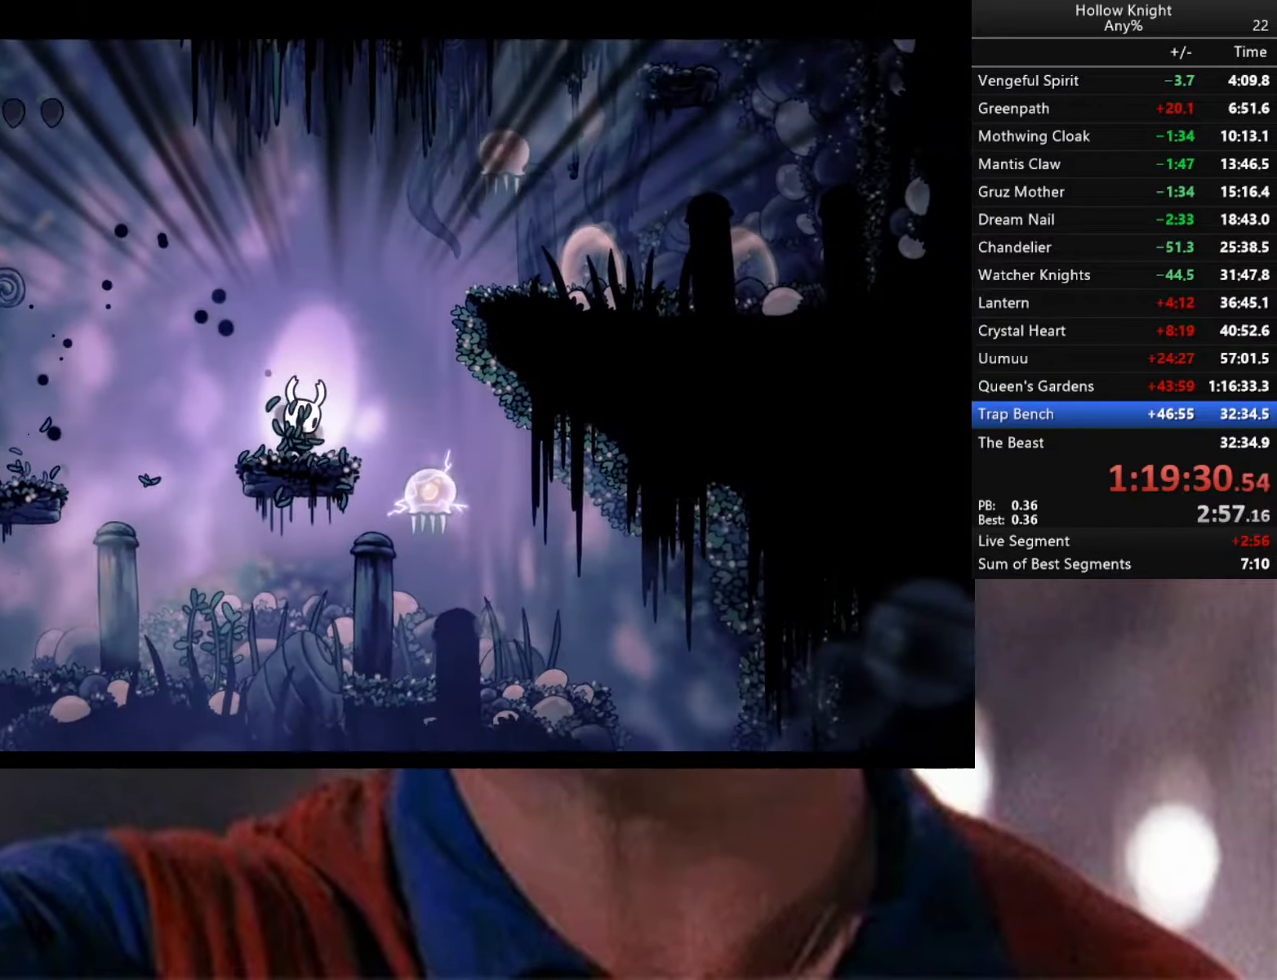
{"buttons": ["Y"], "left_stick": "center", "right_stick": "center", "events": []}
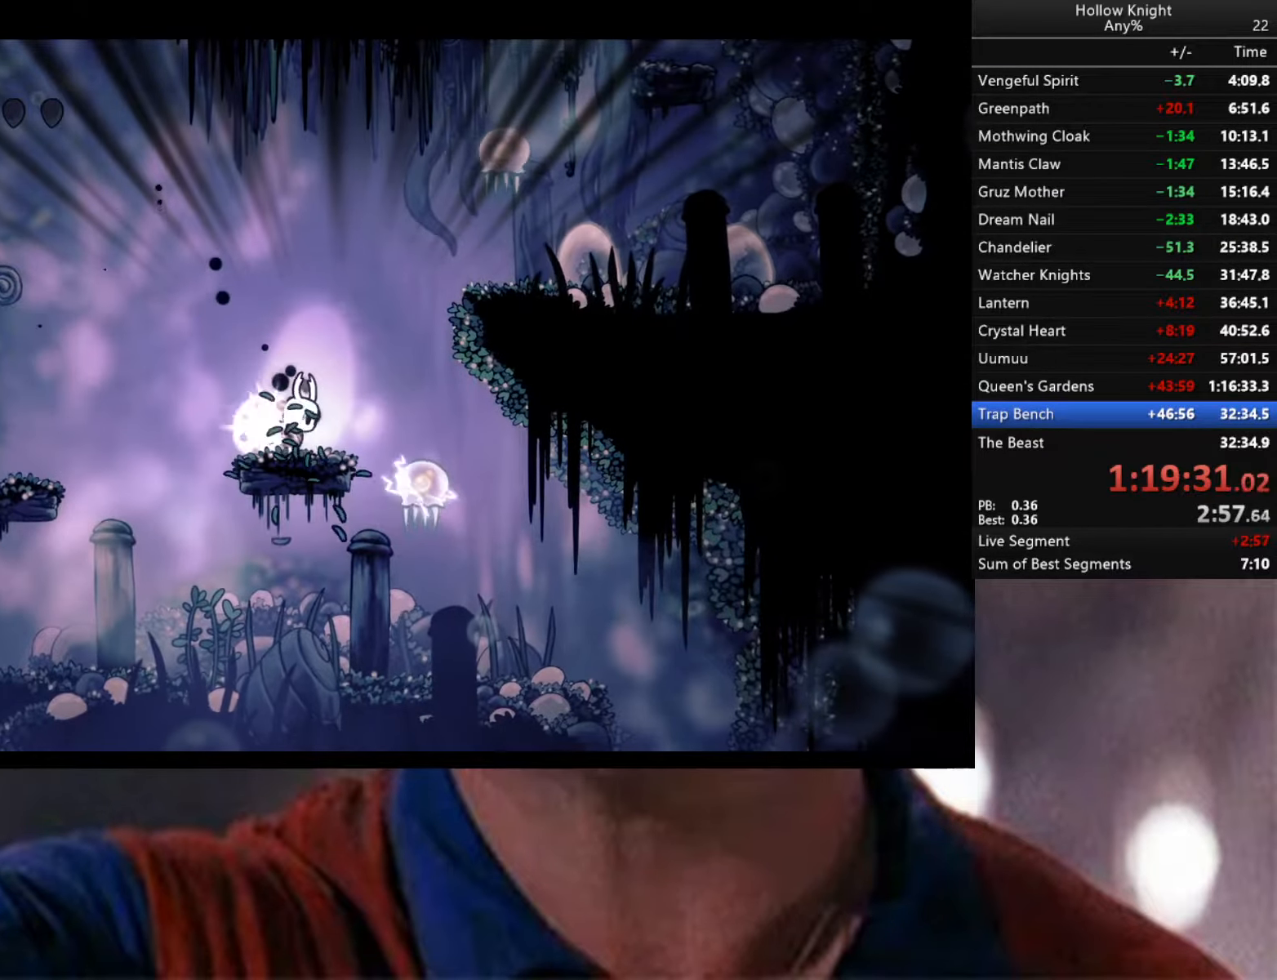
{"buttons": ["Y"], "left_stick": "center", "right_stick": "center", "events": []}
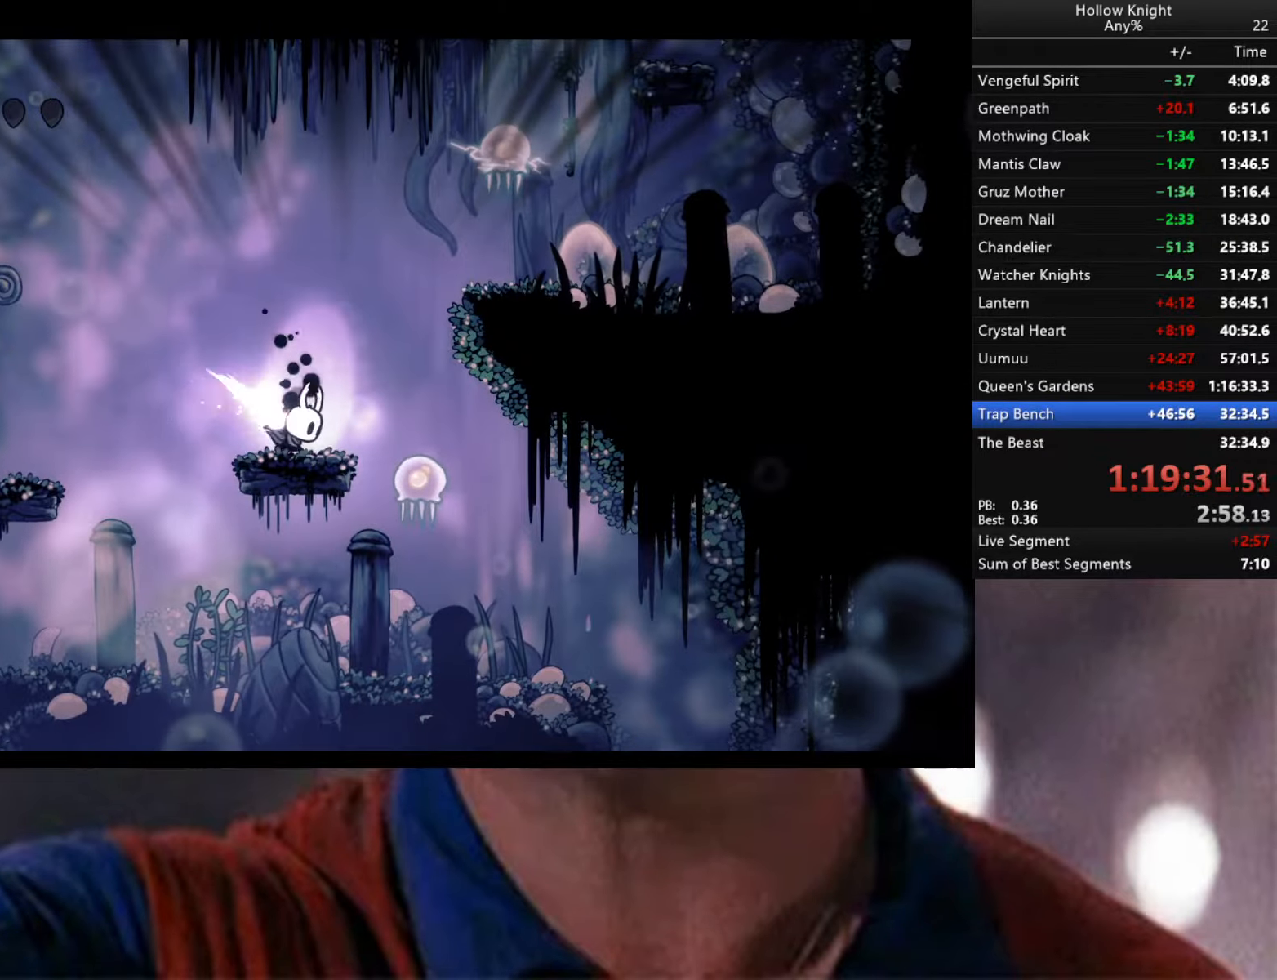
{"buttons": [], "left_stick": "center", "right_stick": "center", "events": [[317, "Y", "up"]]}
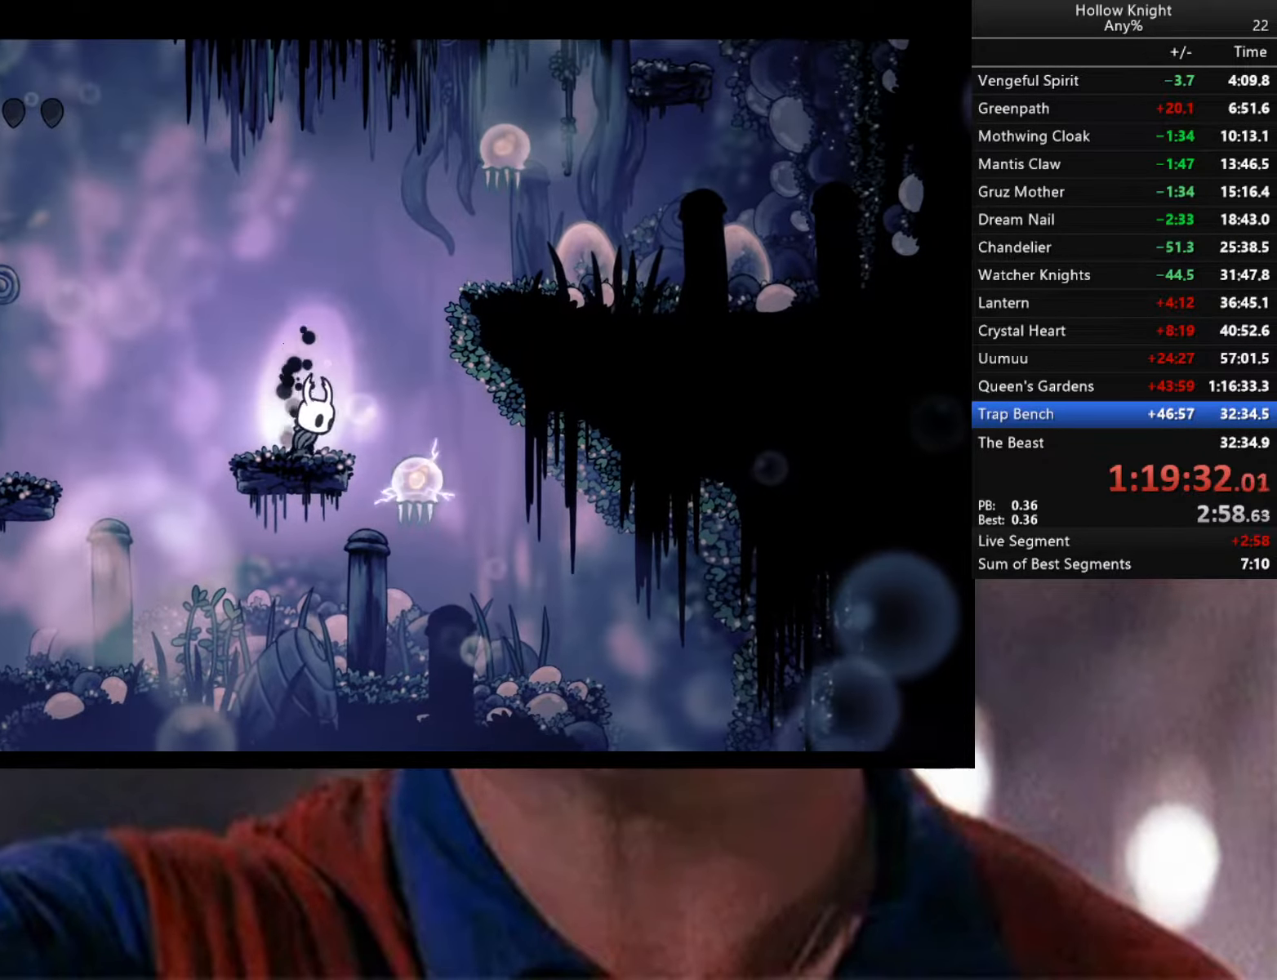
{"buttons": ["Y"], "left_stick": "center", "right_stick": "center", "events": [[284, "Y", "down"]]}
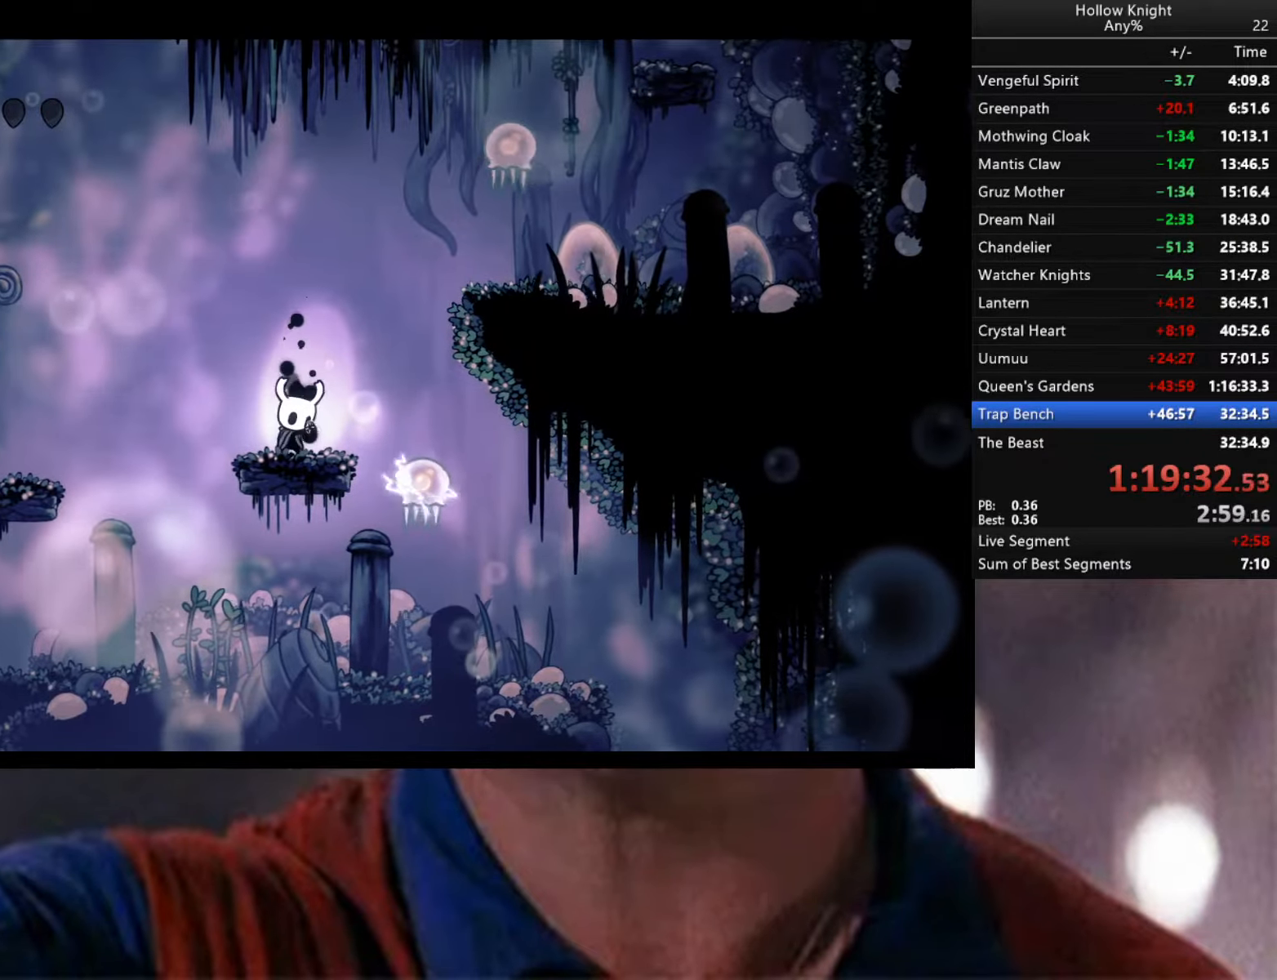
{"buttons": ["Y"], "left_stick": "down", "right_stick": "center", "events": [[350, "left_stick", "down"]]}
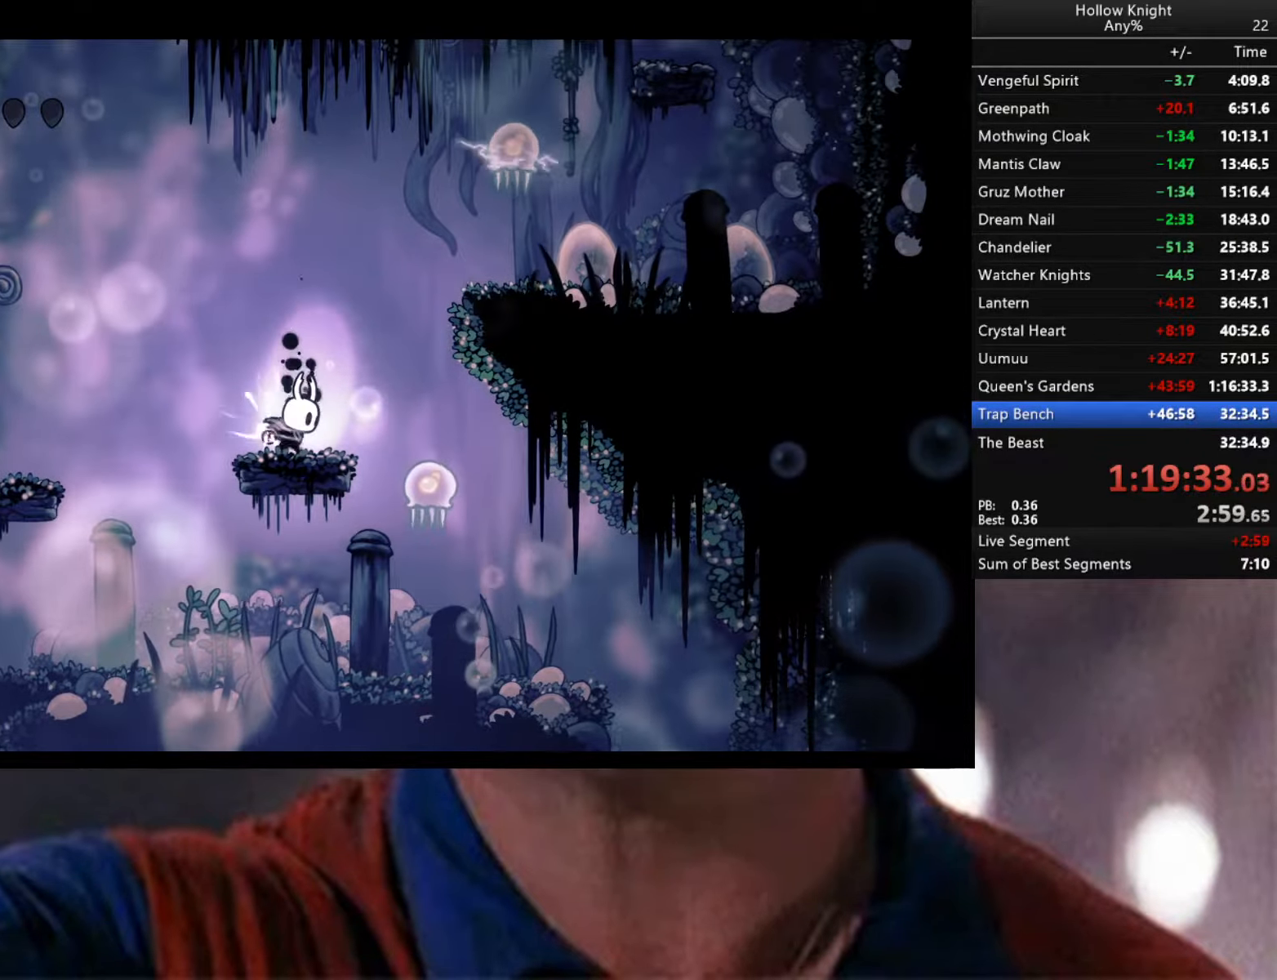
{"buttons": ["Y"], "left_stick": "down", "right_stick": "center", "events": []}
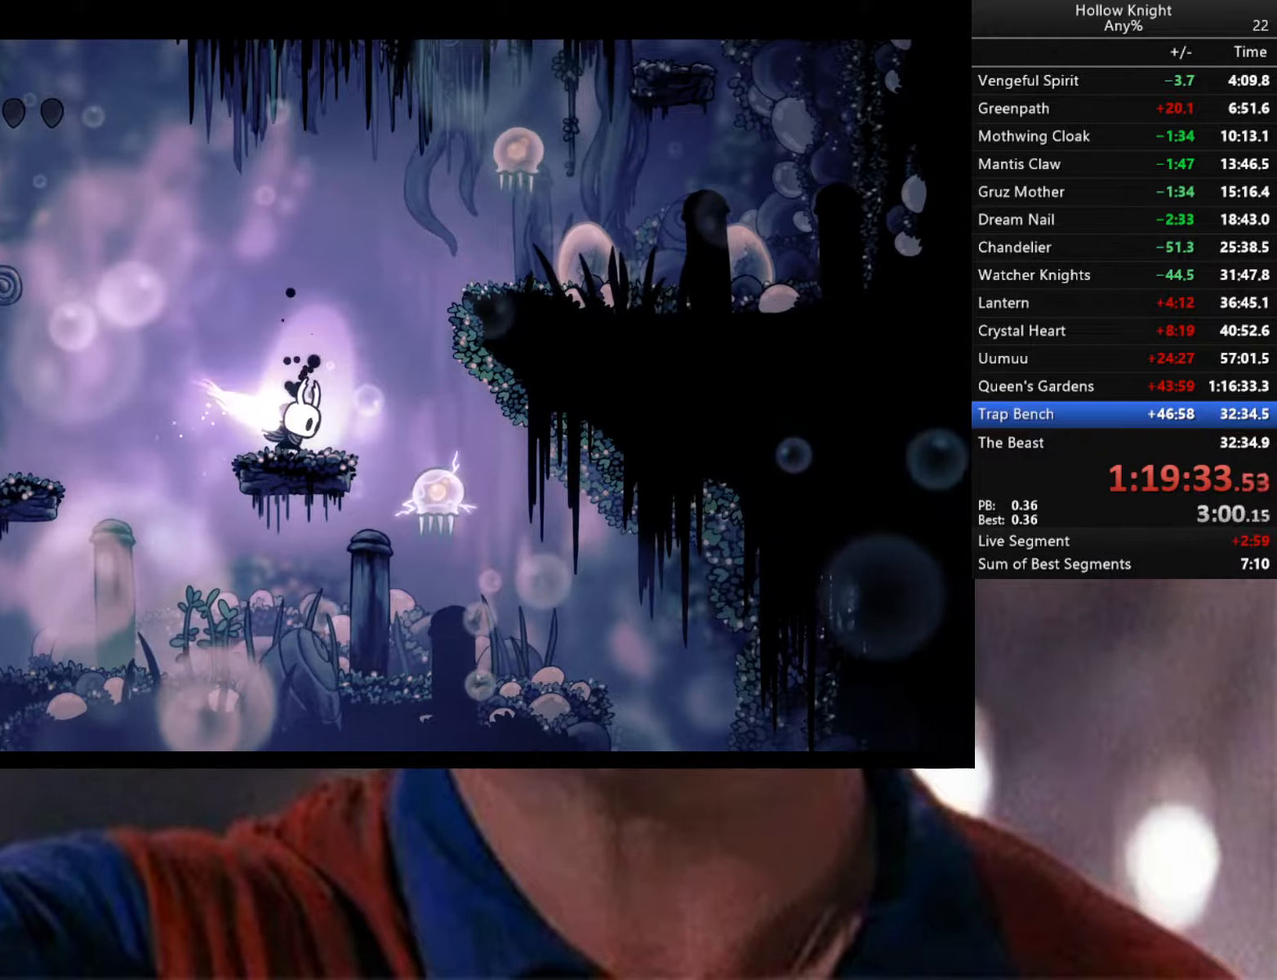
{"buttons": [], "left_stick": "center", "right_stick": "center", "events": [[183, "Y", "up"], [233, "left_stick", "center"]]}
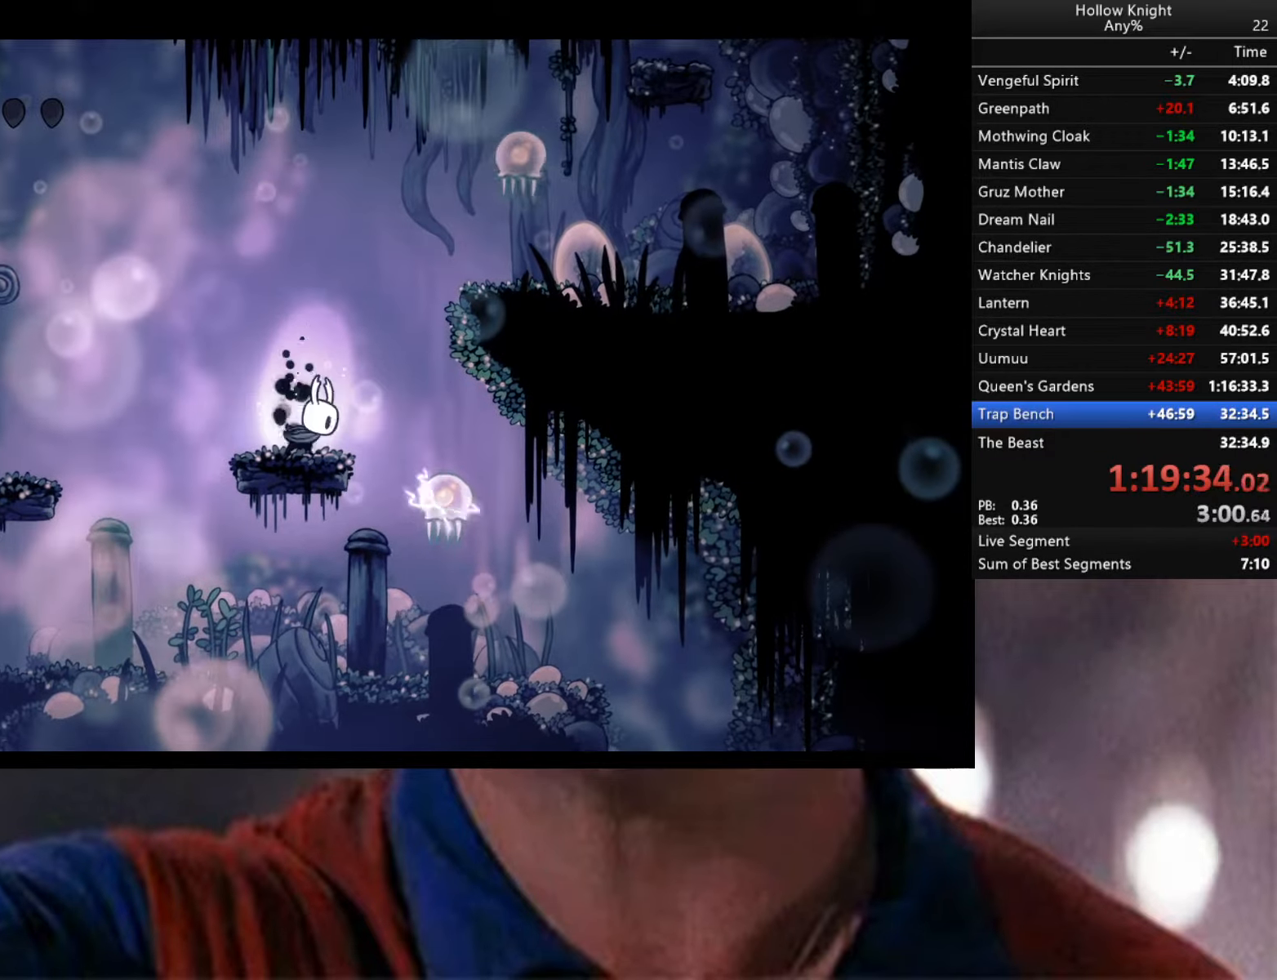
{"buttons": [], "left_stick": "center", "right_stick": "center", "events": [[66, "left_stick", "down-right"], [250, "left_stick", "center"], [316, "X", "down"], [416, "X", "up"]]}
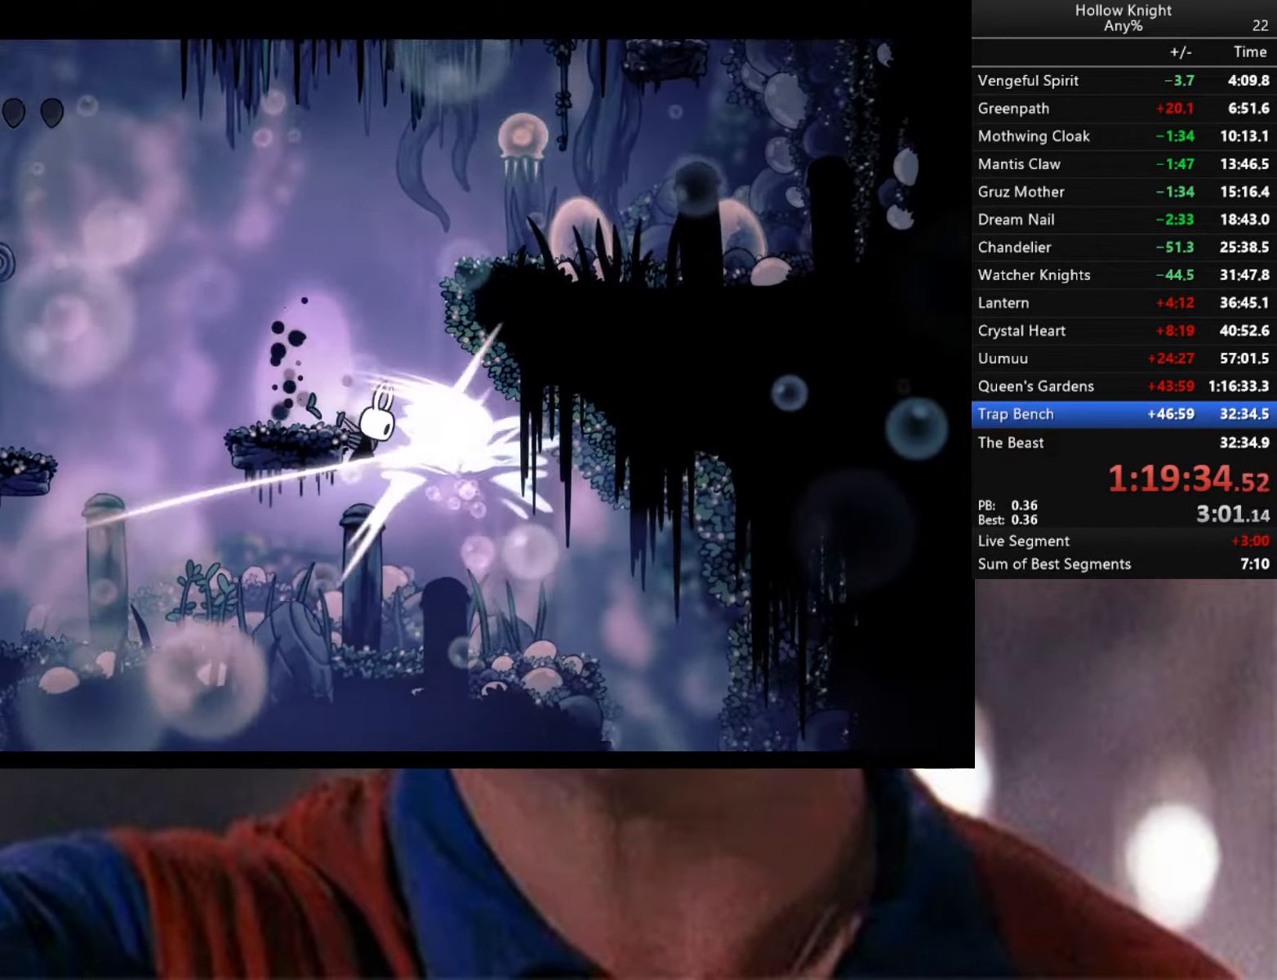
{"buttons": ["A"], "left_stick": "right", "right_stick": "center", "events": [[350, "left_stick", "right"], [366, "A", "down"]]}
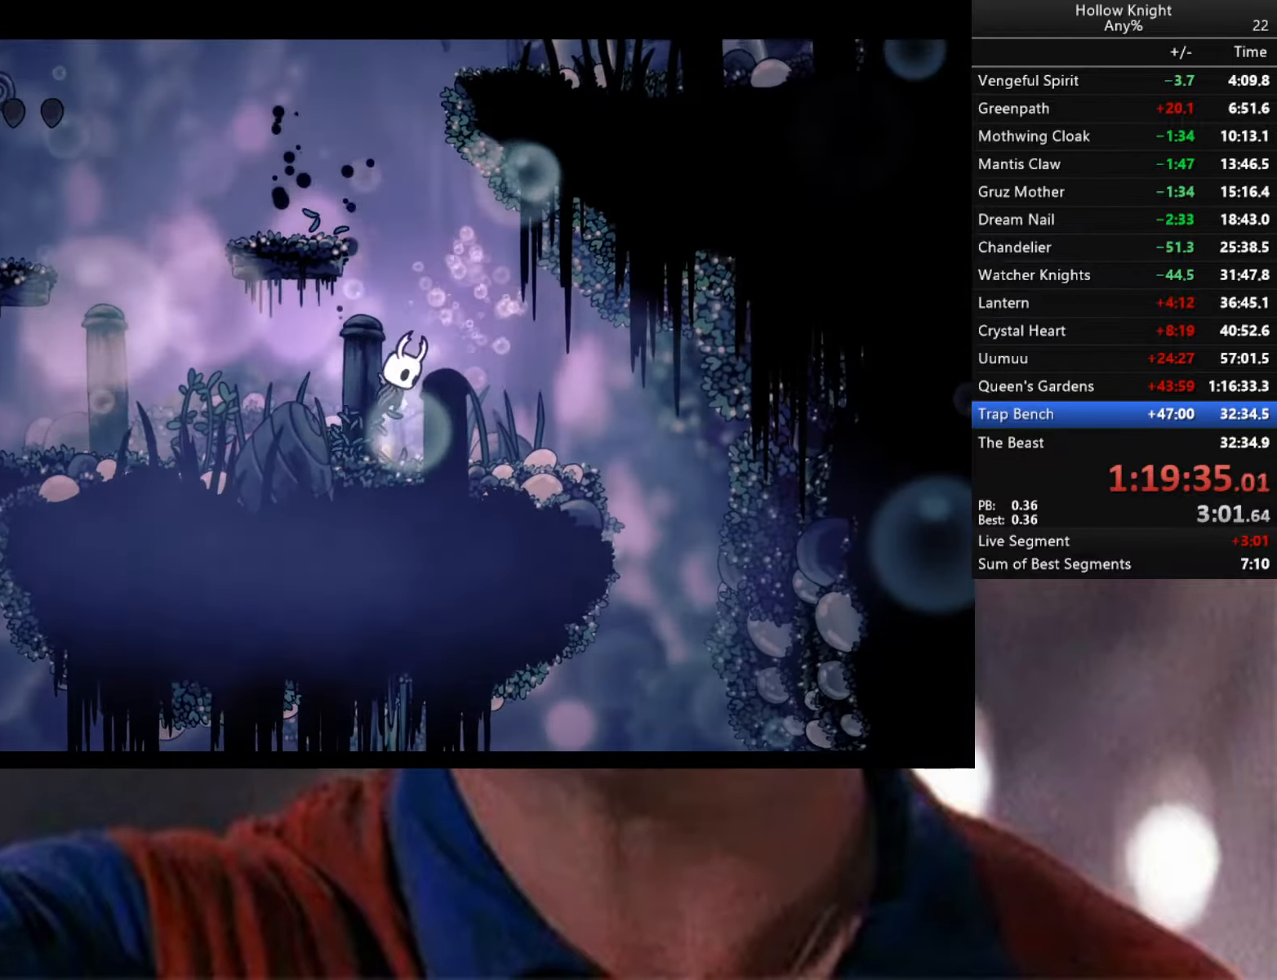
{"buttons": [], "left_stick": "down-left", "right_stick": "center", "events": [[16, "left_stick", "center"], [100, "left_stick", "left"], [283, "left_stick", "down-left"], [383, "A", "up"]]}
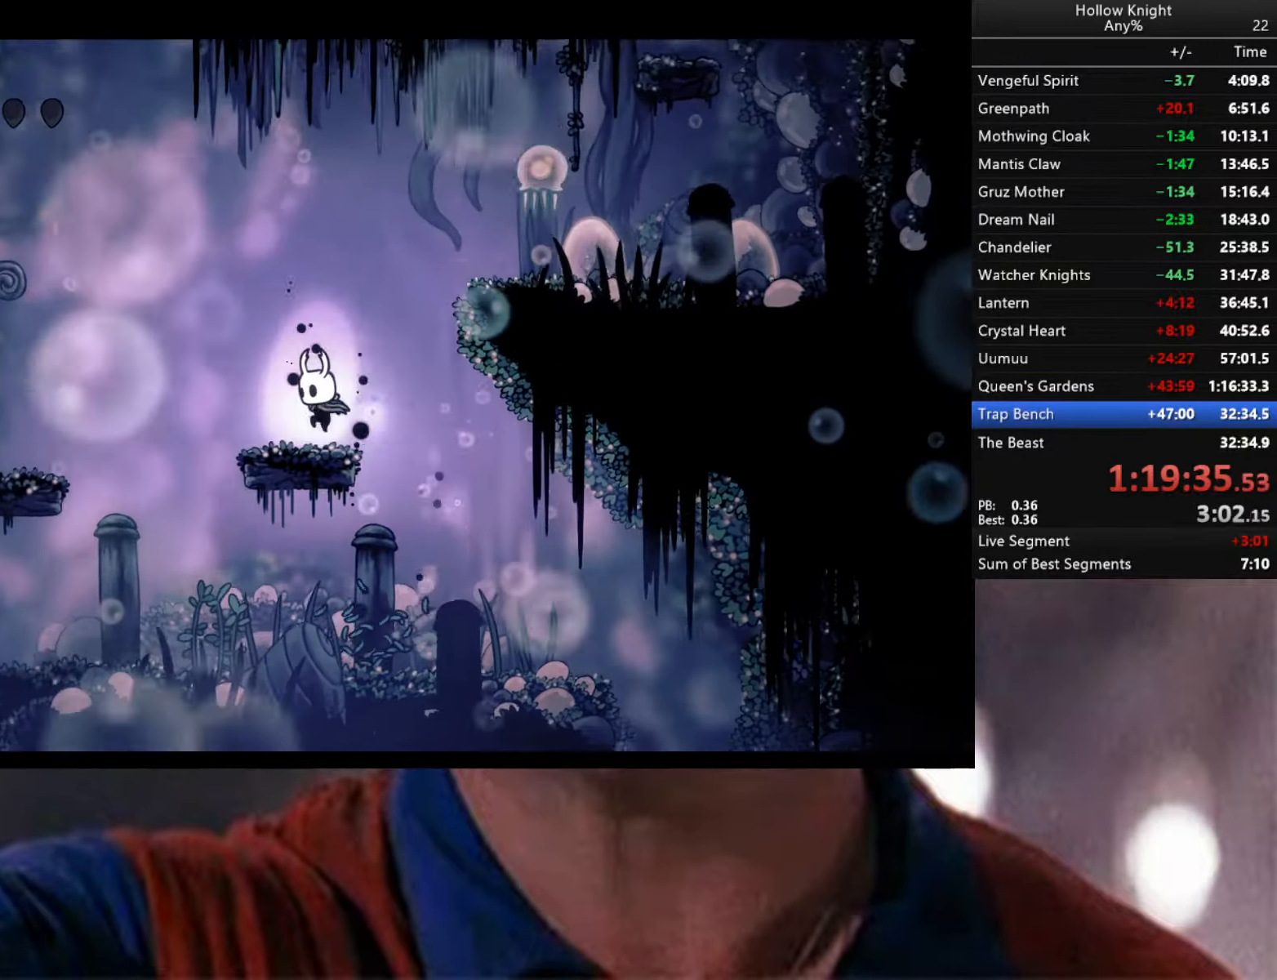
{"buttons": [], "left_stick": "left", "right_stick": "center", "events": [[16, "left_stick", "down-right"], [183, "A", "down"], [266, "left_stick", "center"], [333, "A", "up"], [500, "left_stick", "left"]]}
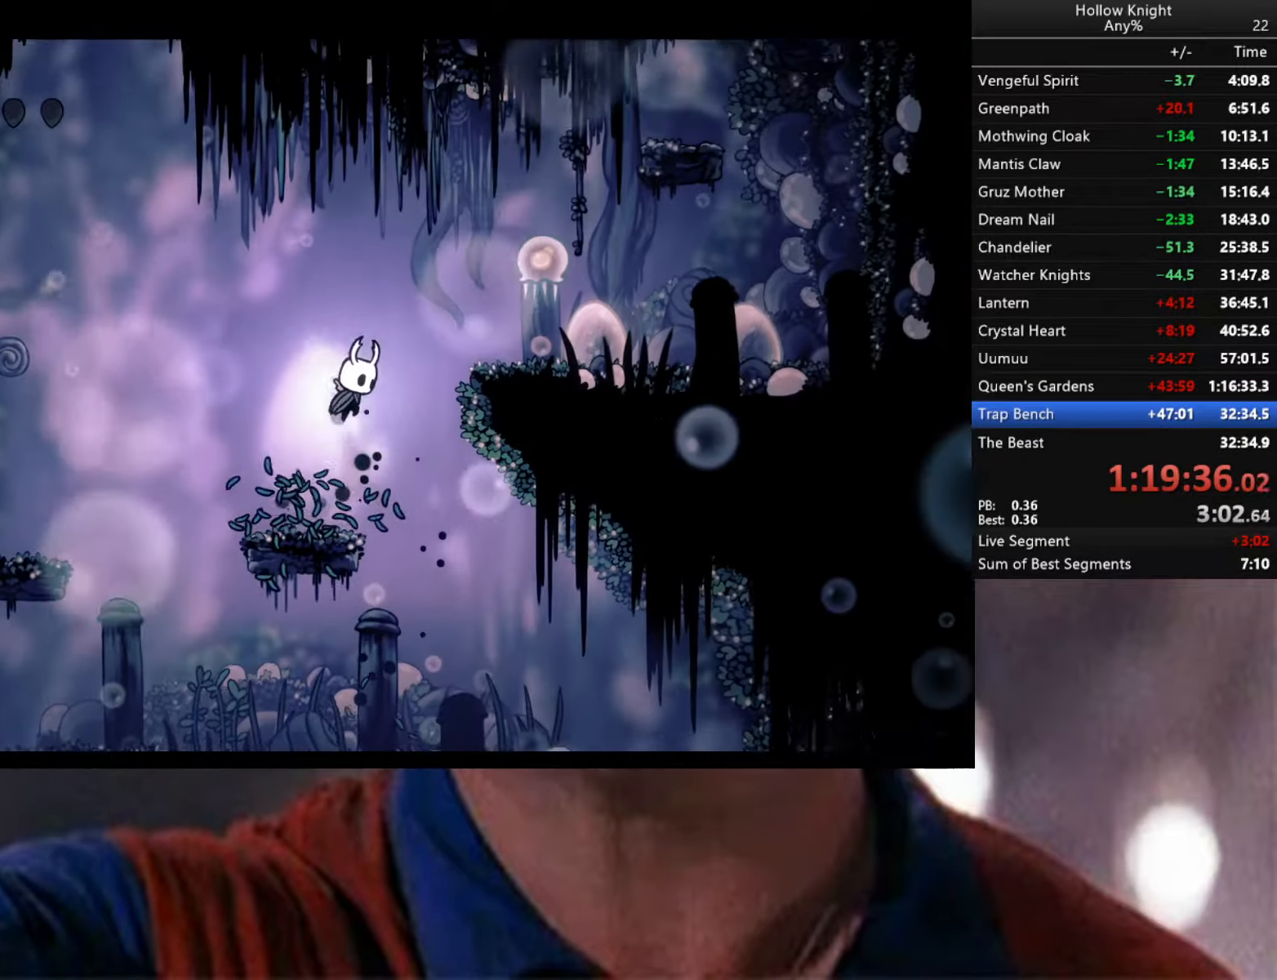
{"buttons": [], "left_stick": "center", "right_stick": "center", "events": [[150, "left_stick", "center"], [200, "left_stick", "right"], [350, "left_stick", "center"]]}
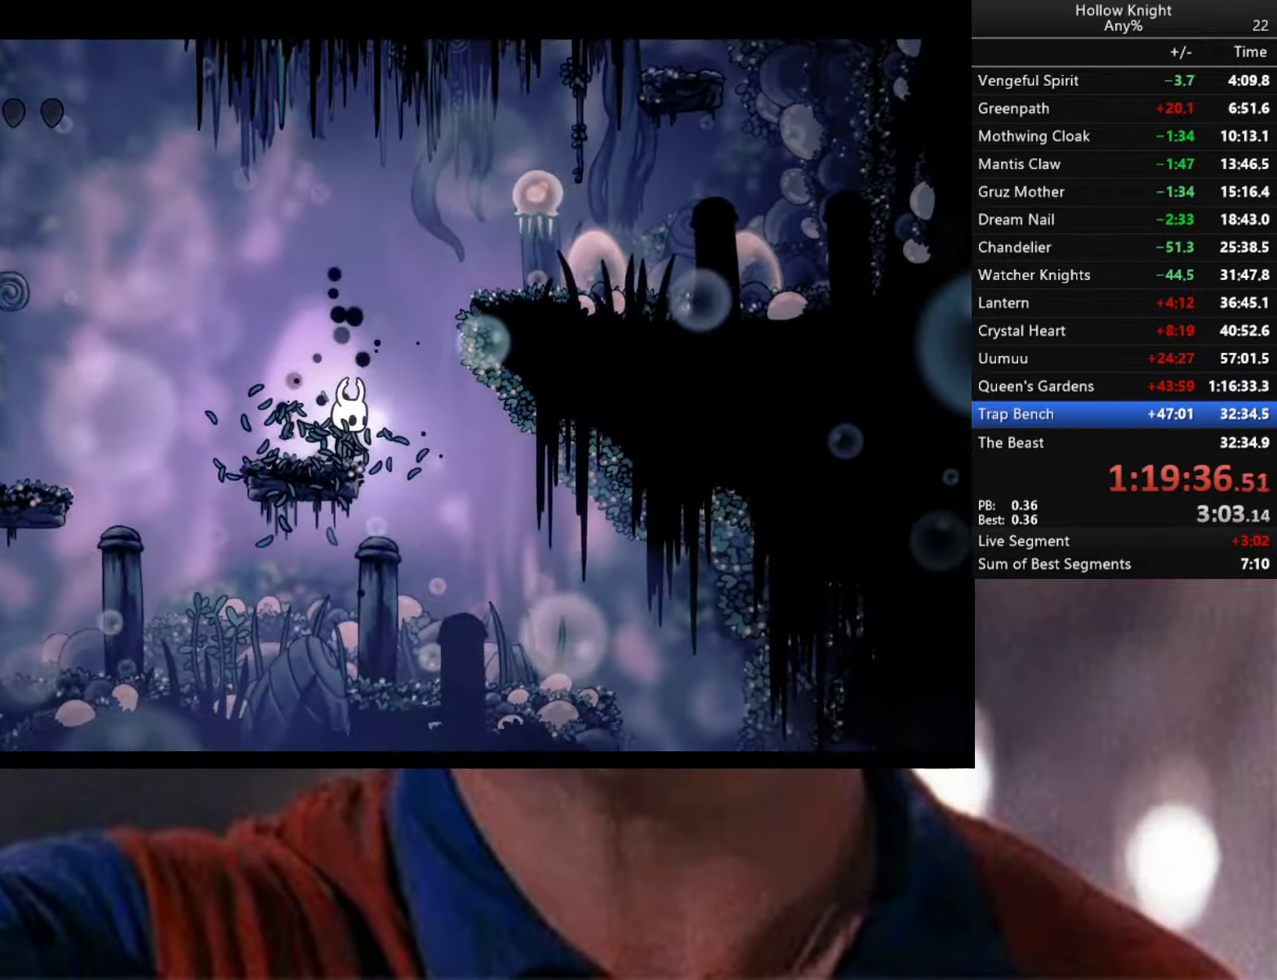
{"buttons": [], "left_stick": "center", "right_stick": "center", "events": []}
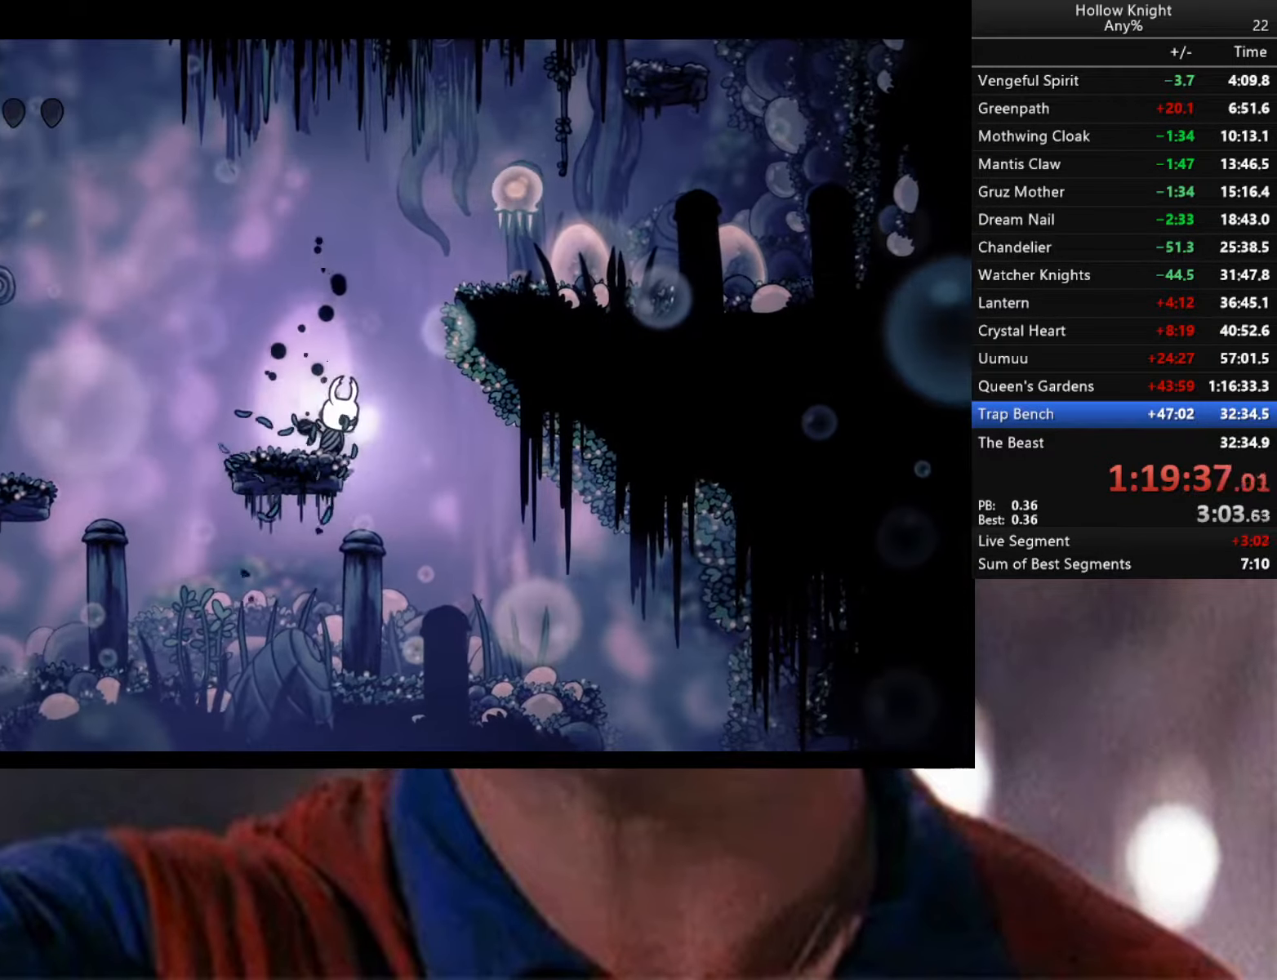
{"buttons": [], "left_stick": "center", "right_stick": "center", "events": []}
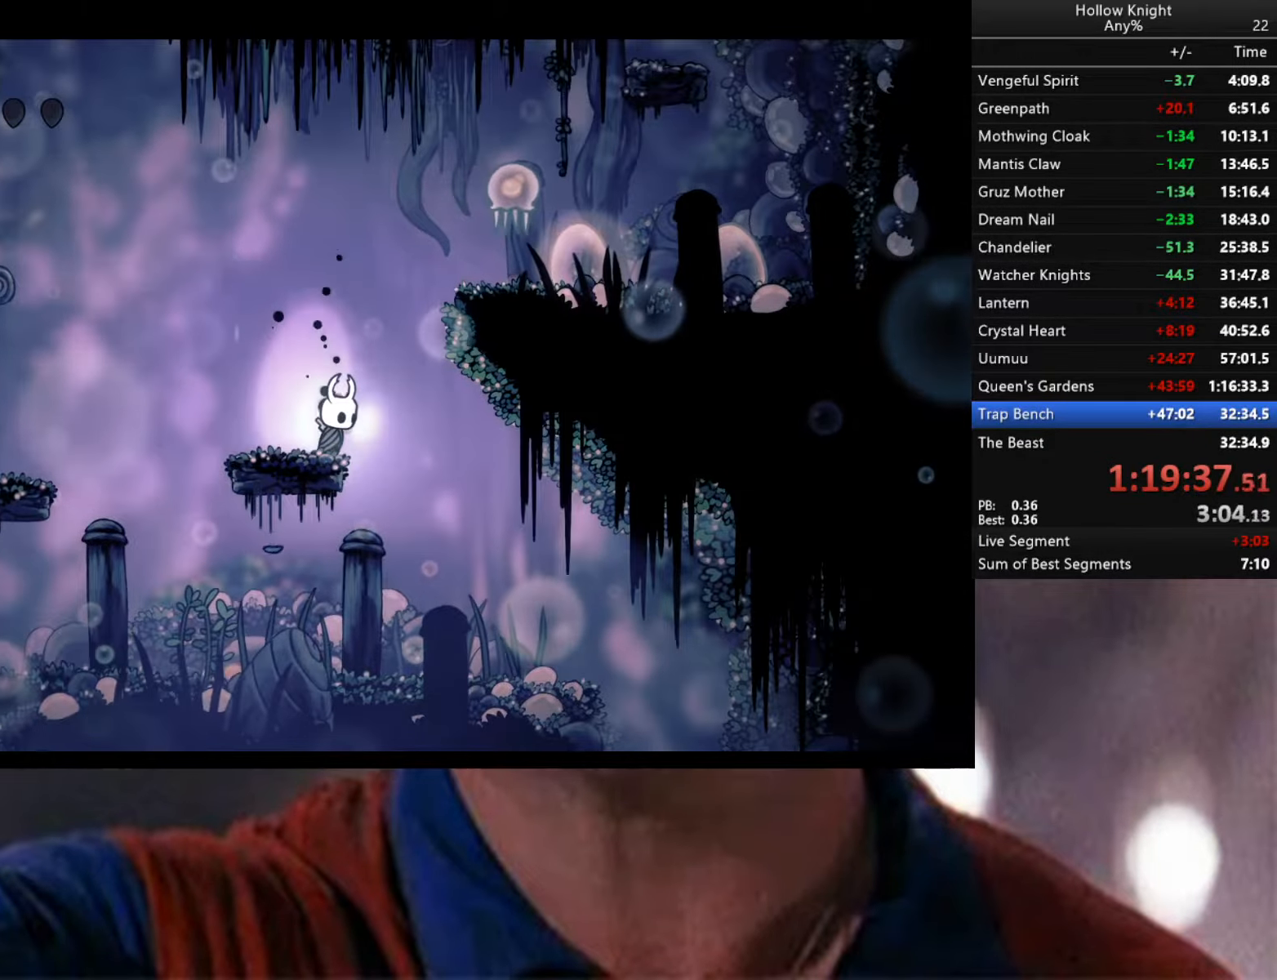
{"buttons": [], "left_stick": "center", "right_stick": "center", "events": []}
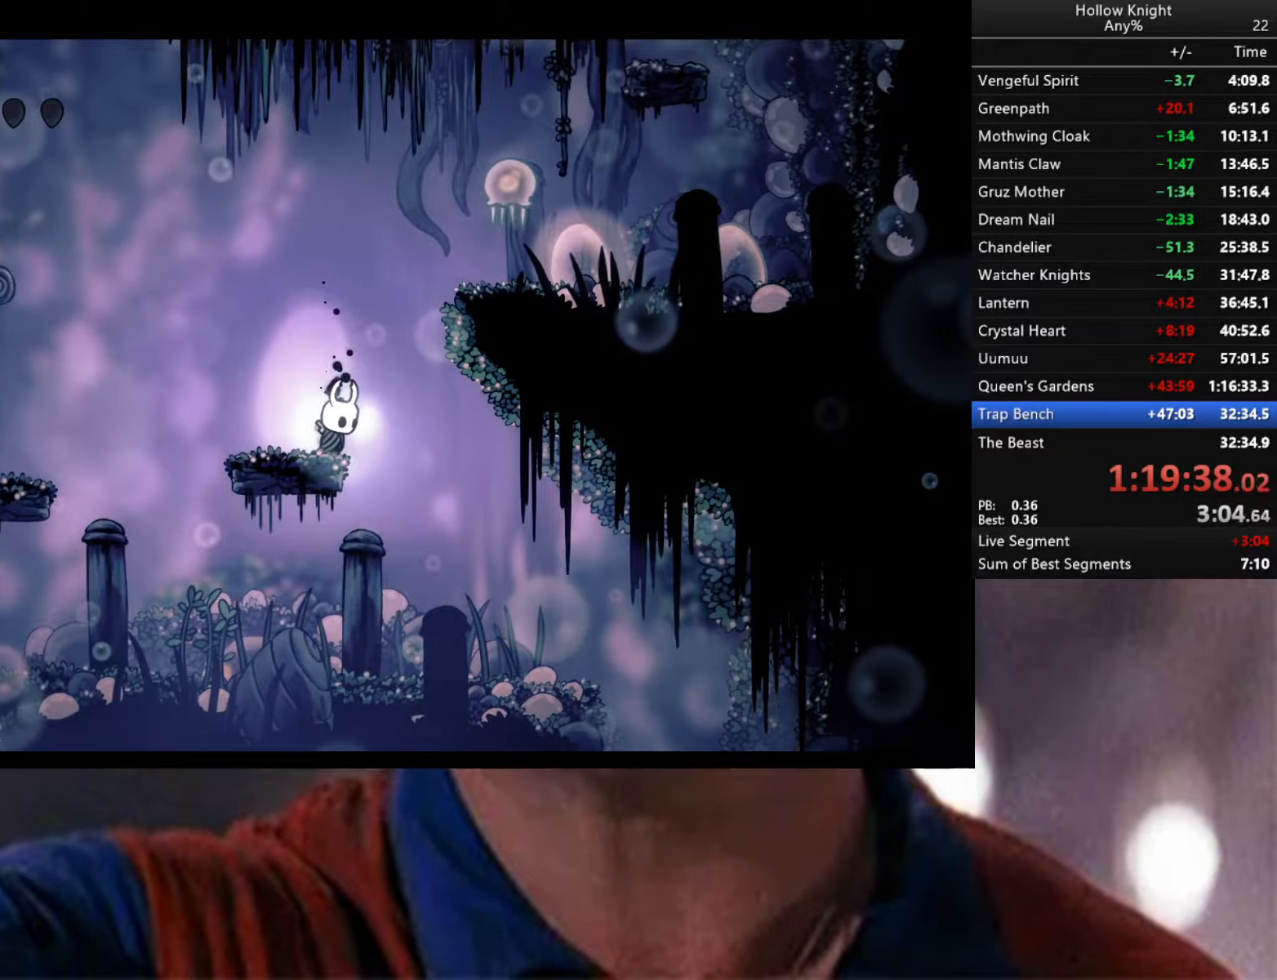
{"buttons": ["A"], "left_stick": "right", "right_stick": "center", "events": [[467, "A", "down"], [467, "left_stick", "right"]]}
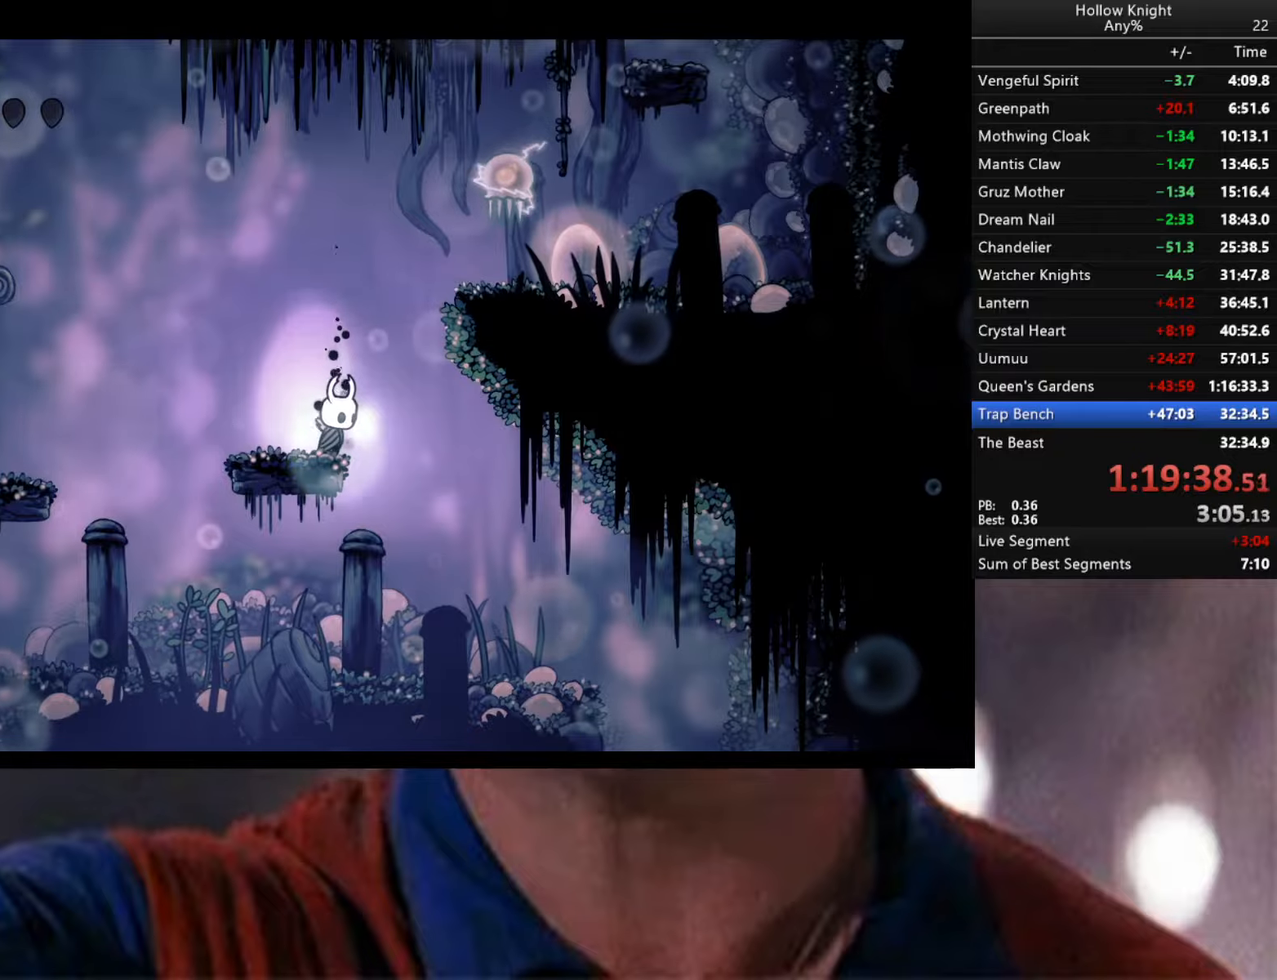
{"buttons": ["R2"], "left_stick": "right", "right_stick": "center", "events": [[233, "A", "up"], [400, "R2", "down"]]}
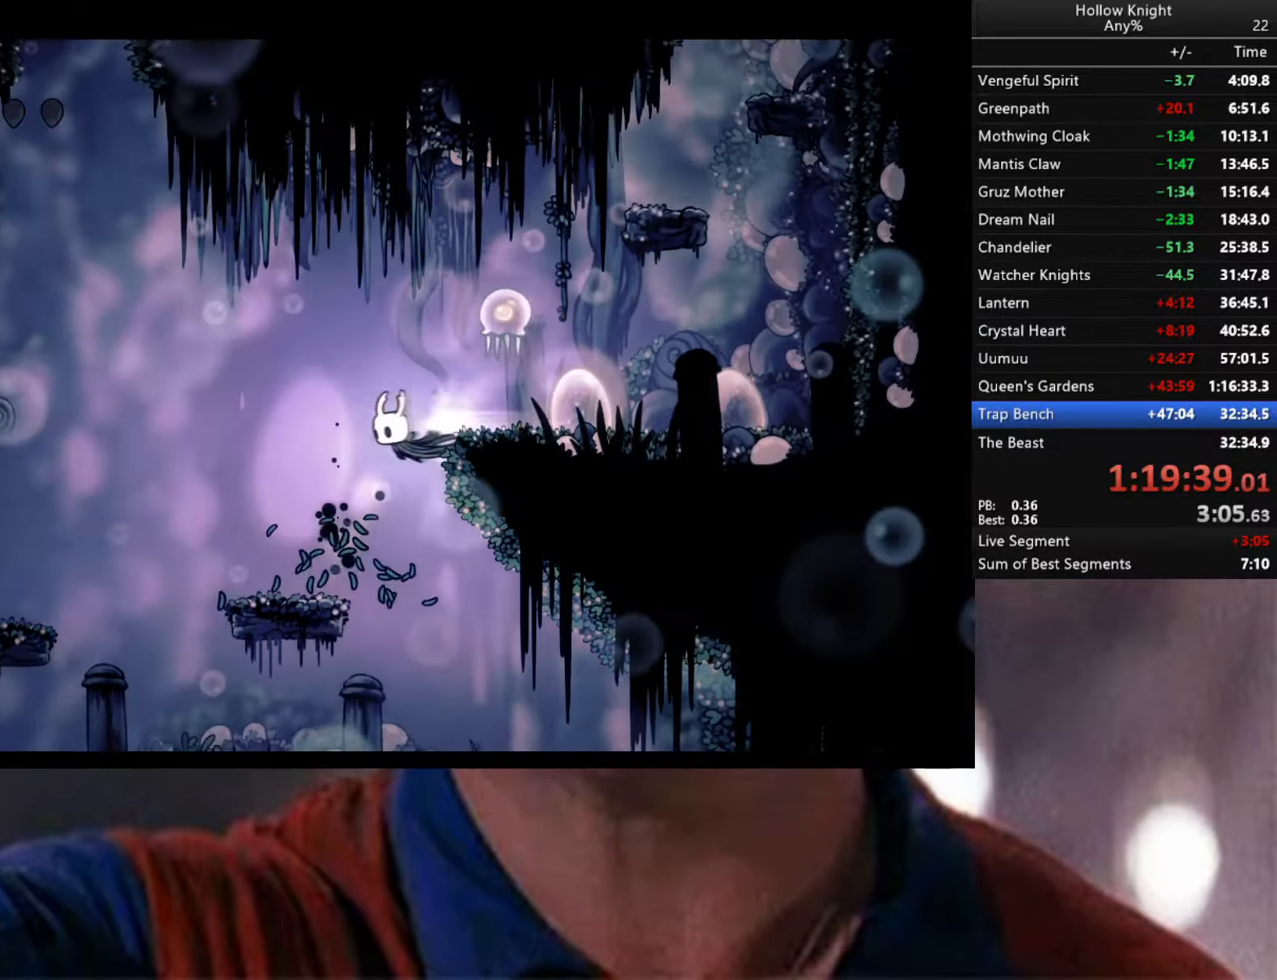
{"buttons": [], "left_stick": "center", "right_stick": "center", "events": [[183, "R2", "up"], [483, "left_stick", "center"]]}
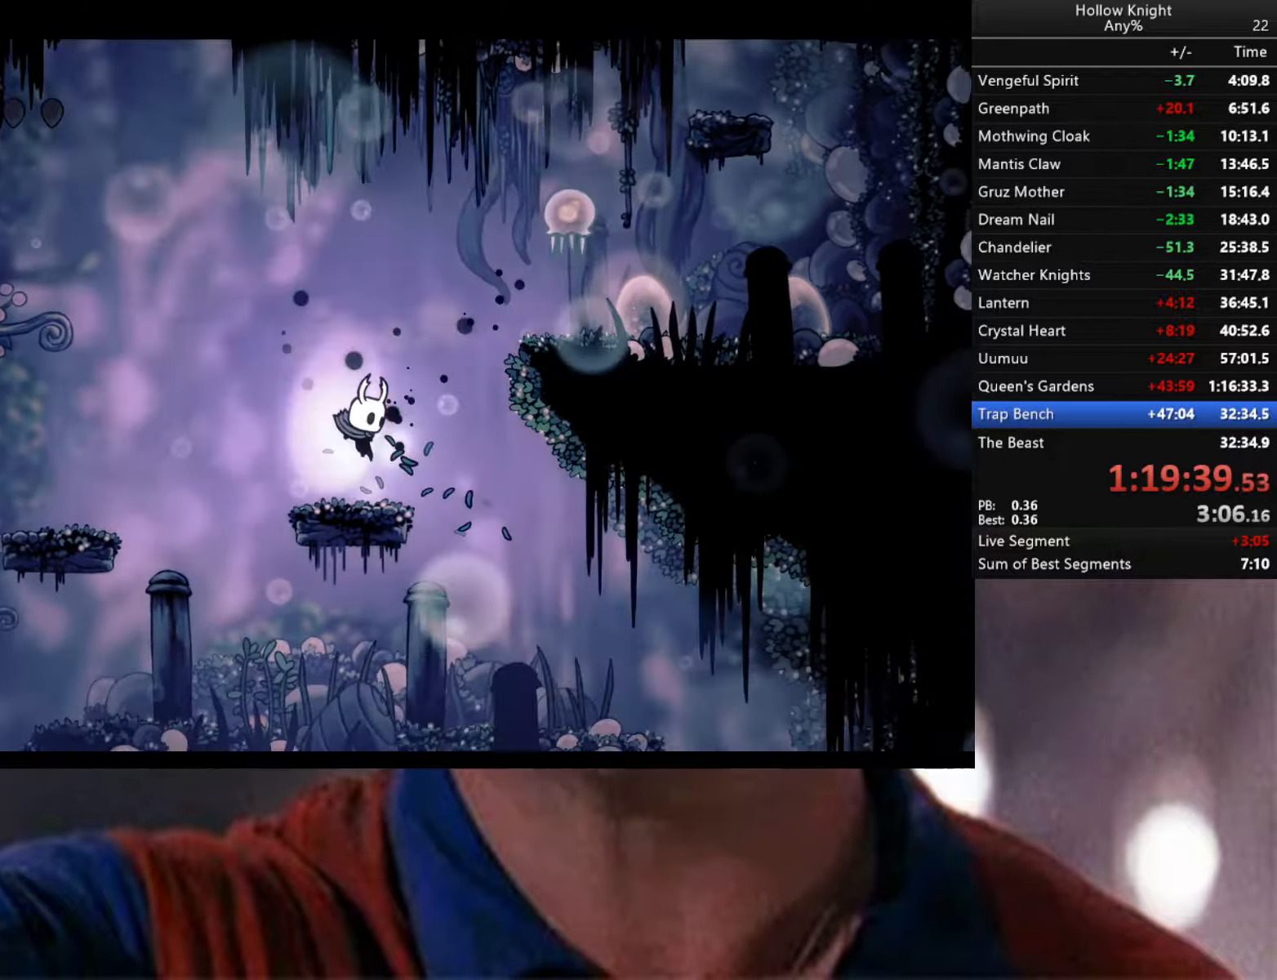
{"buttons": [], "left_stick": "right", "right_stick": "center", "events": [[150, "A", "down"], [267, "left_stick", "right"], [467, "A", "up"]]}
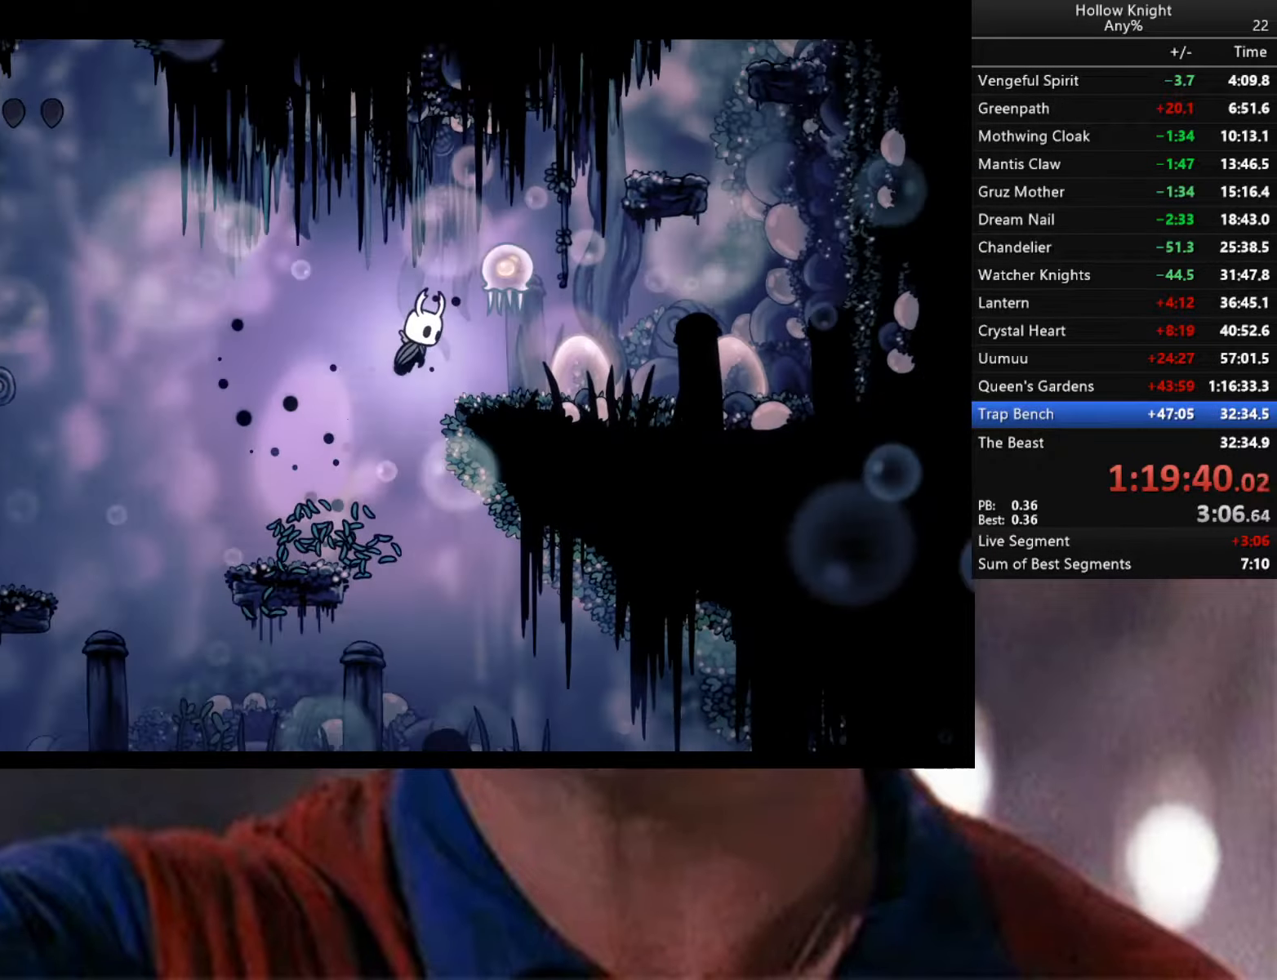
{"buttons": [], "left_stick": "center", "right_stick": "center", "events": [[483, "left_stick", "center"]]}
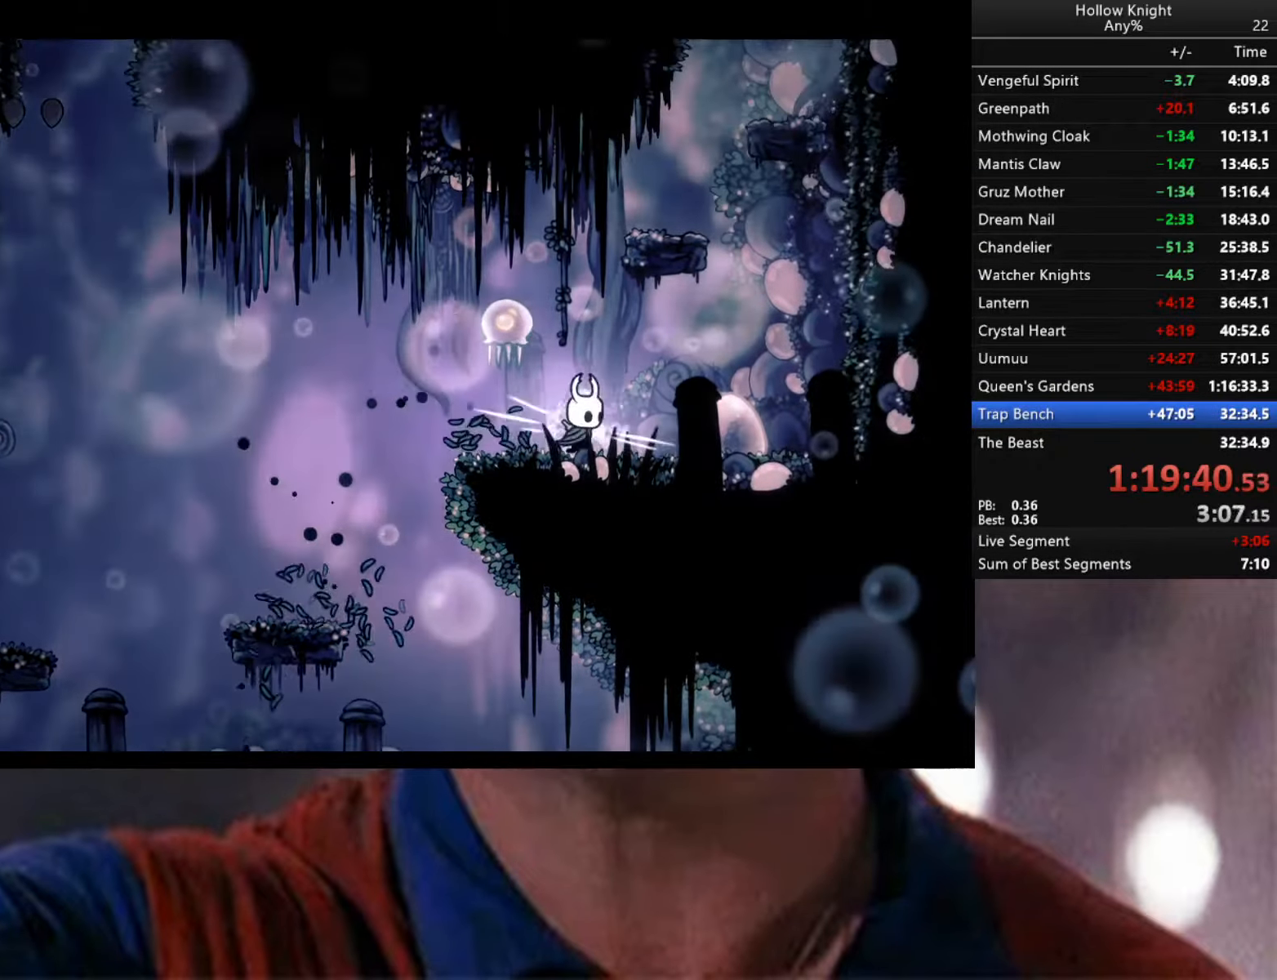
{"buttons": [], "left_stick": "right", "right_stick": "center", "events": [[17, "left_stick", "left"], [167, "left_stick", "center"], [467, "left_stick", "right"]]}